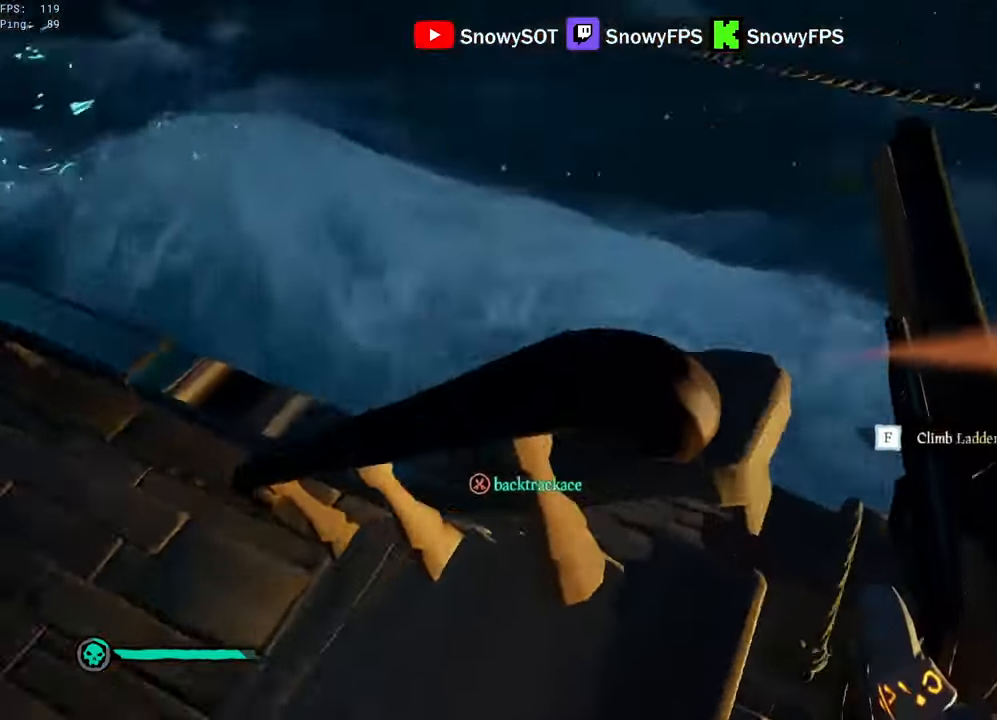
Gameplay with keyboard and mouse; each line is a JSON object with the keys and mouse buttons held at the frame after it. "events" lists presses ("down") and releases ("up") of "1", "2", "3", "4", "5", "a", "alt", "c", "caps_lock", "ctrl", "d", "e", "f", "g", "q", "r", "s", "shift", "space", "t", "tab", "v", "w", "x", "z", "mouse_left", "mouse_wheel" and "mouse_right" between this image and that frame as [ms after this image, input, new state], when the widget could be followed in between. "mouse_left", "mouse_wheel", "mouse_right" = the "left", "wheel", "right" buttons of the "mouse" list. No other keys are recorded. "wheel" means that the mouse wheel is clicked or scrolled. "mouse_move" is the direction in which the mouse moves at that frame (one of eight, or "still"), when it could be read.
{"keys": ["w"], "mouse": [], "mouse_move": "right", "events": [[66, "space", "up"], [216, "s", "down"], [266, "a", "up"], [350, "s", "up"], [450, "w", "down"]]}
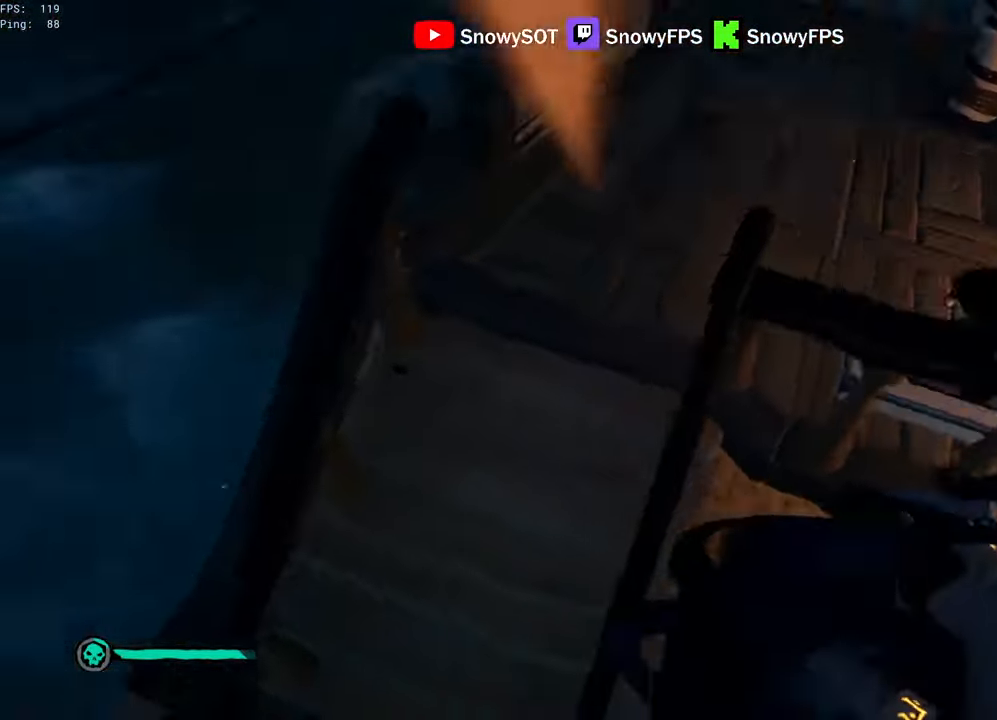
{"keys": ["w"], "mouse": ["left"], "events": [[83, "d", "down"], [233, "d", "up"], [266, "mouse_left", "down"], [366, "mouse_left", "up"], [416, "mouse_left", "down"]]}
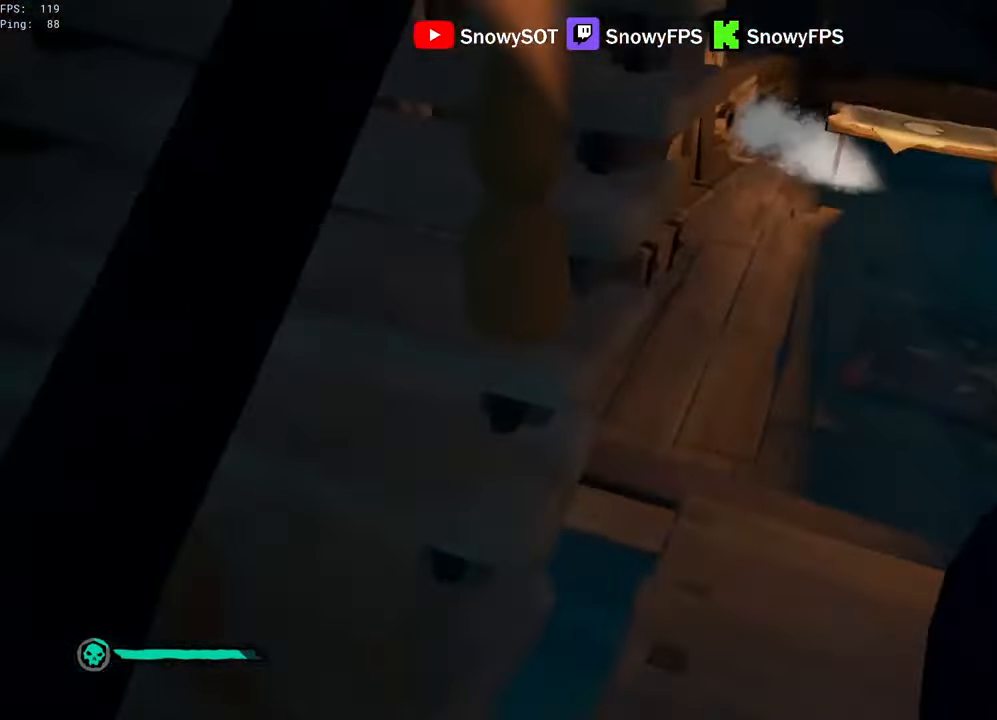
{"keys": ["s"], "mouse": ["left"], "mouse_move": "left", "events": [[100, "d", "down"], [150, "d", "up"], [283, "d", "down"], [333, "mouse_left", "up"], [383, "mouse_left", "down"], [383, "w", "up"], [433, "d", "up"], [483, "s", "down"]]}
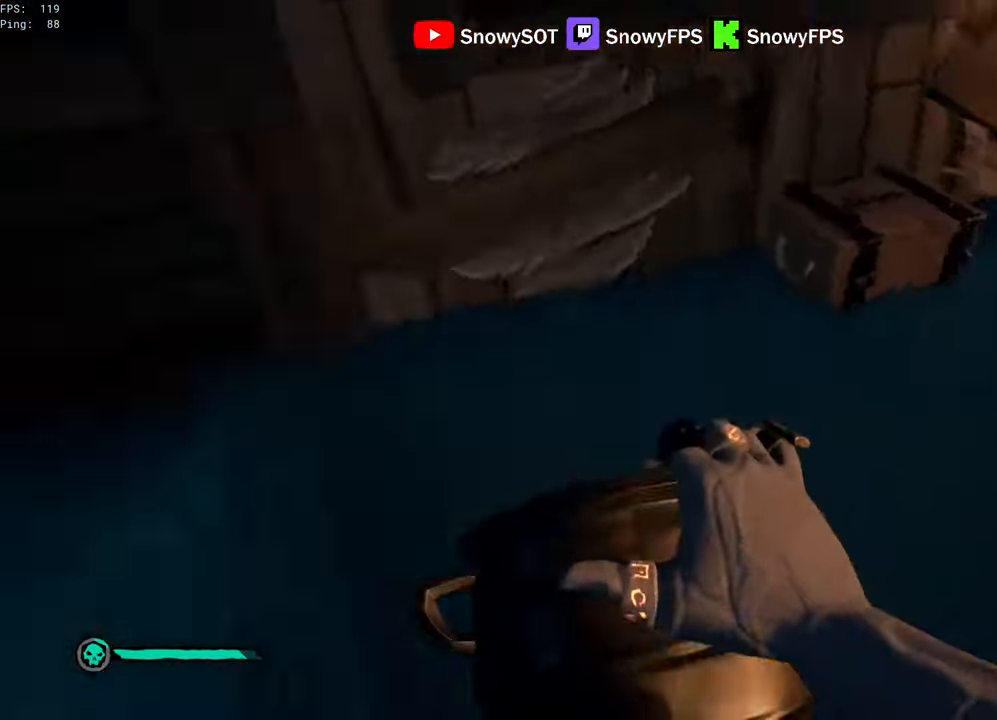
{"keys": ["a", "w"], "mouse": ["left"], "mouse_move": "up-right", "events": [[66, "a", "down"], [66, "s", "up"], [266, "w", "down"], [300, "mouse_left", "up"], [450, "mouse_left", "down"]]}
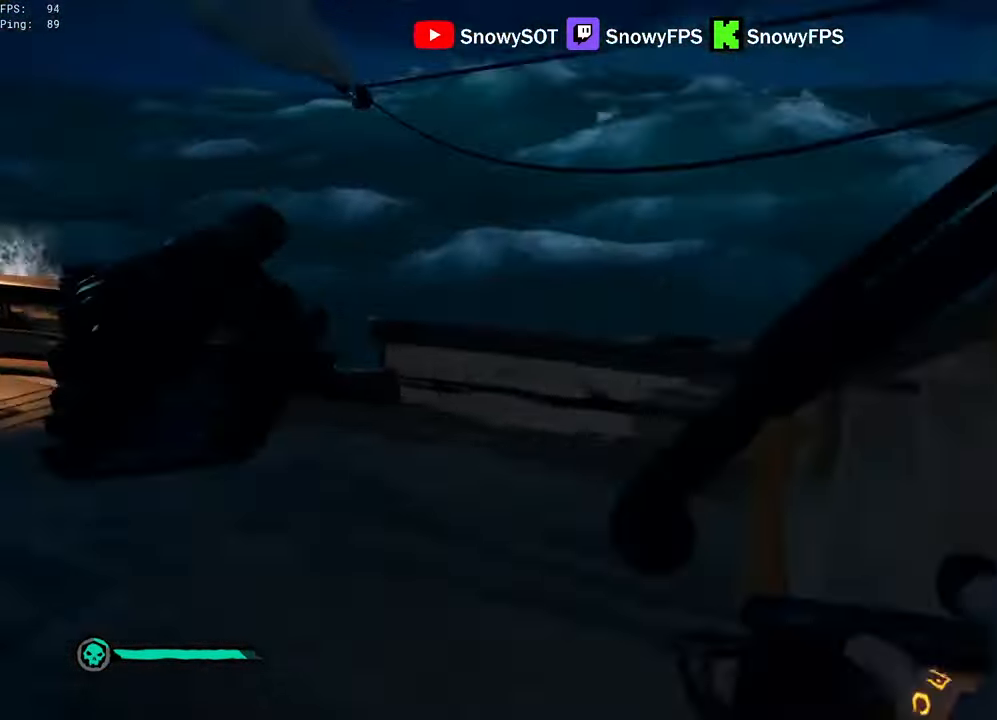
{"keys": [], "mouse": [], "mouse_move": "right", "events": [[33, "mouse_left", "up"], [83, "mouse_left", "down"], [233, "a", "up"], [366, "mouse_left", "up"], [416, "2", "down"], [466, "2", "up"], [466, "w", "up"]]}
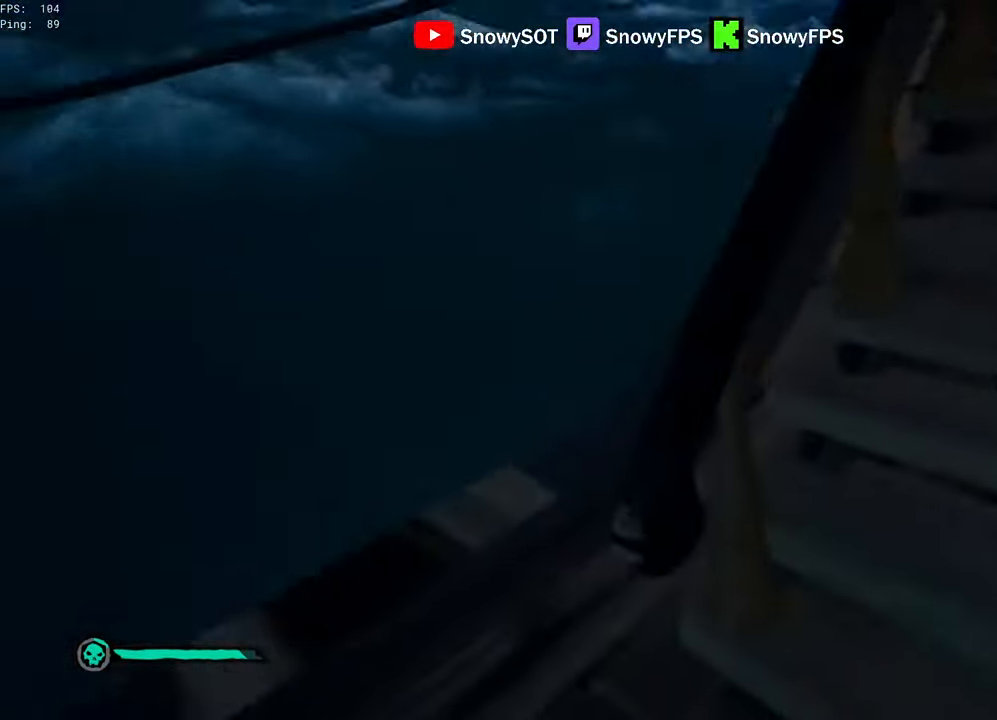
{"keys": ["w"], "mouse": [], "mouse_move": "still", "events": [[100, "space", "down"], [150, "a", "down"], [200, "mouse_right", "down"], [200, "space", "up"], [300, "a", "up"], [333, "mouse_right", "up"], [483, "w", "down"]]}
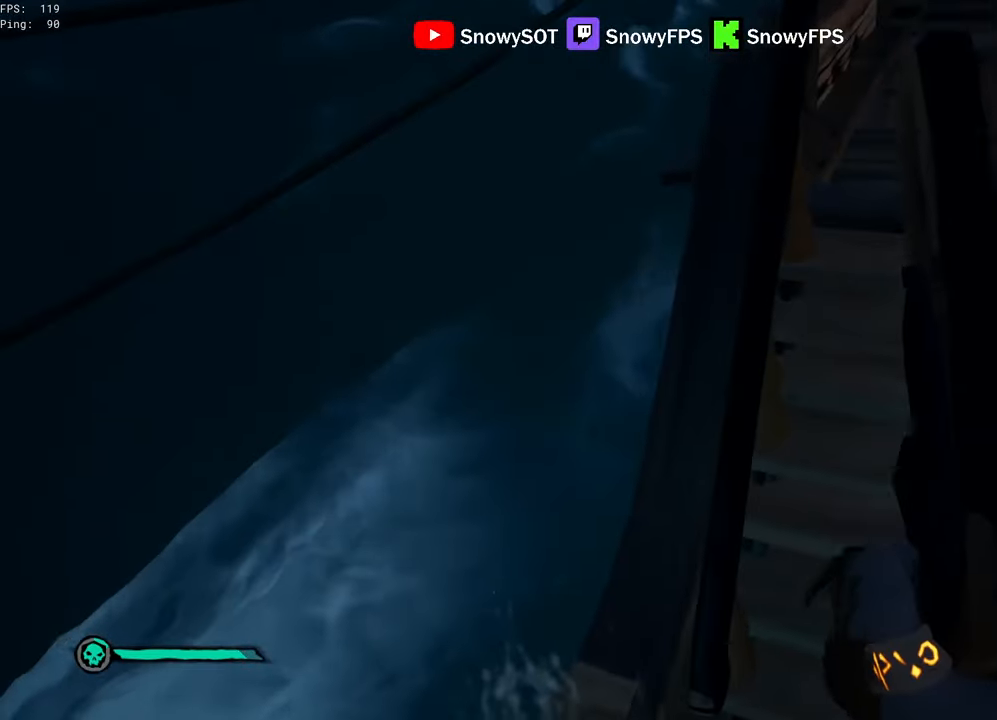
{"keys": ["d"], "mouse": [], "mouse_move": "right", "events": [[166, "w", "up"], [216, "d", "down"], [300, "d", "up"], [450, "d", "down"]]}
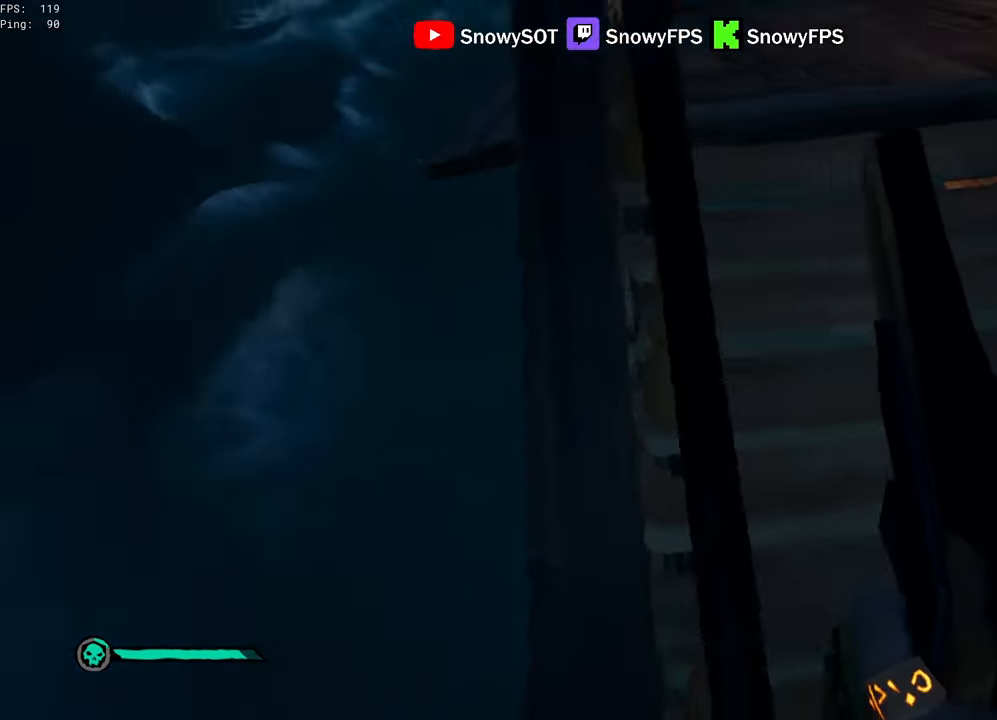
{"keys": ["w"], "mouse": [], "mouse_move": "left", "events": [[50, "space", "down"], [83, "w", "down"], [133, "space", "up"], [183, "d", "up"]]}
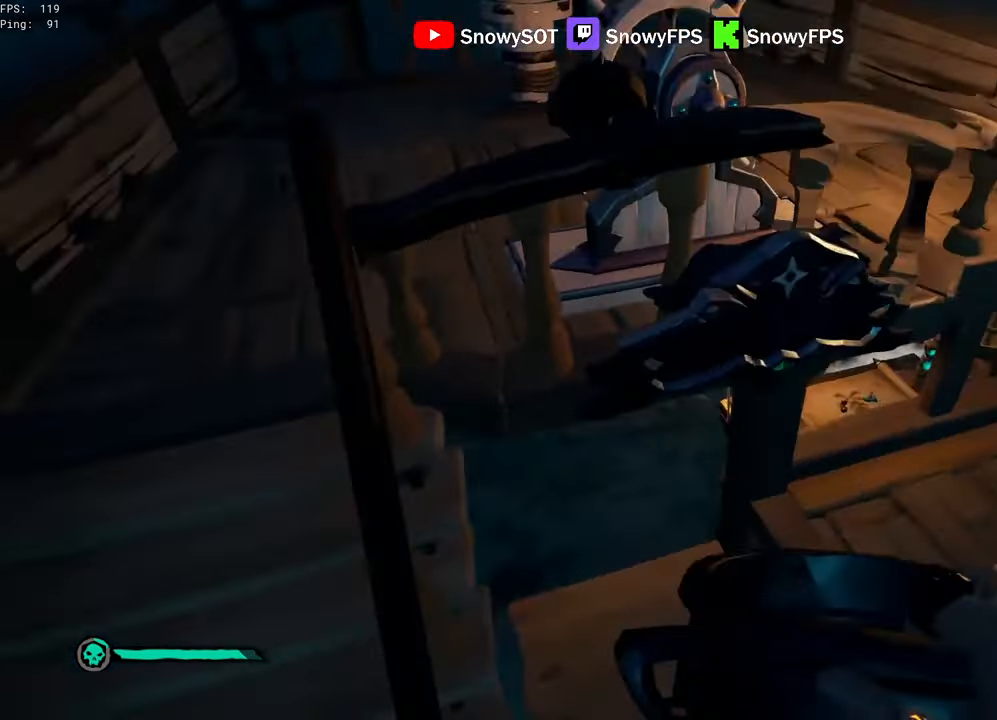
{"keys": ["w"], "mouse": ["left"], "mouse_move": "still", "events": [[16, "a", "down"], [100, "mouse_left", "down"], [200, "a", "up"], [250, "mouse_left", "up"], [300, "mouse_left", "down"]]}
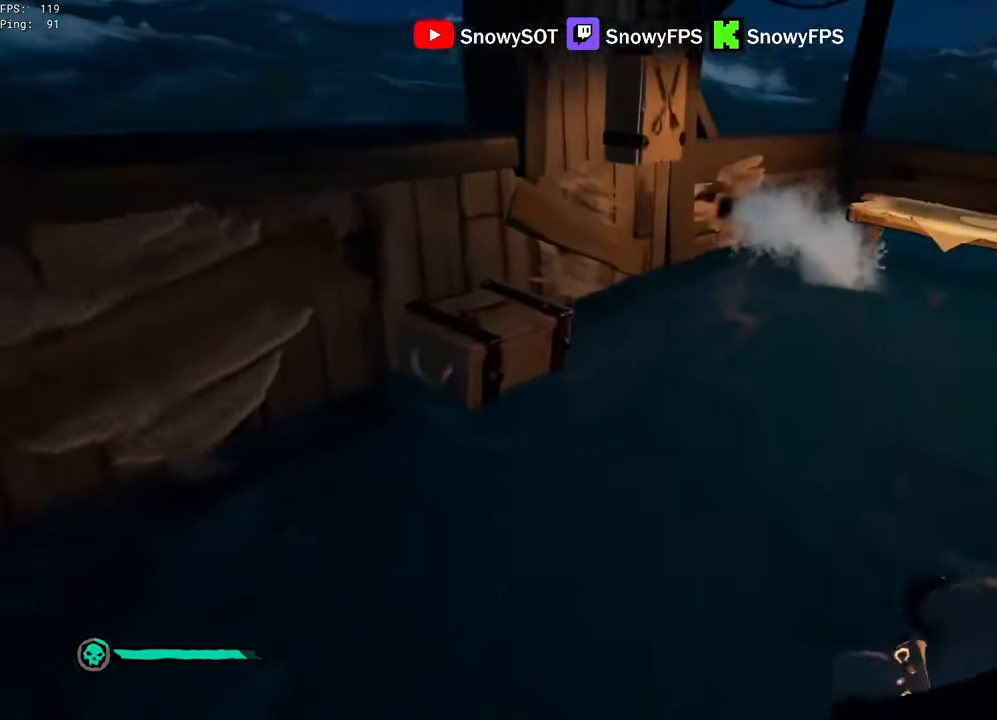
{"keys": ["a"], "mouse": ["left"], "mouse_move": "up-left", "events": [[66, "w", "up"], [166, "s", "down"], [216, "mouse_left", "up"], [266, "a", "down"], [266, "mouse_left", "down"], [400, "s", "up"]]}
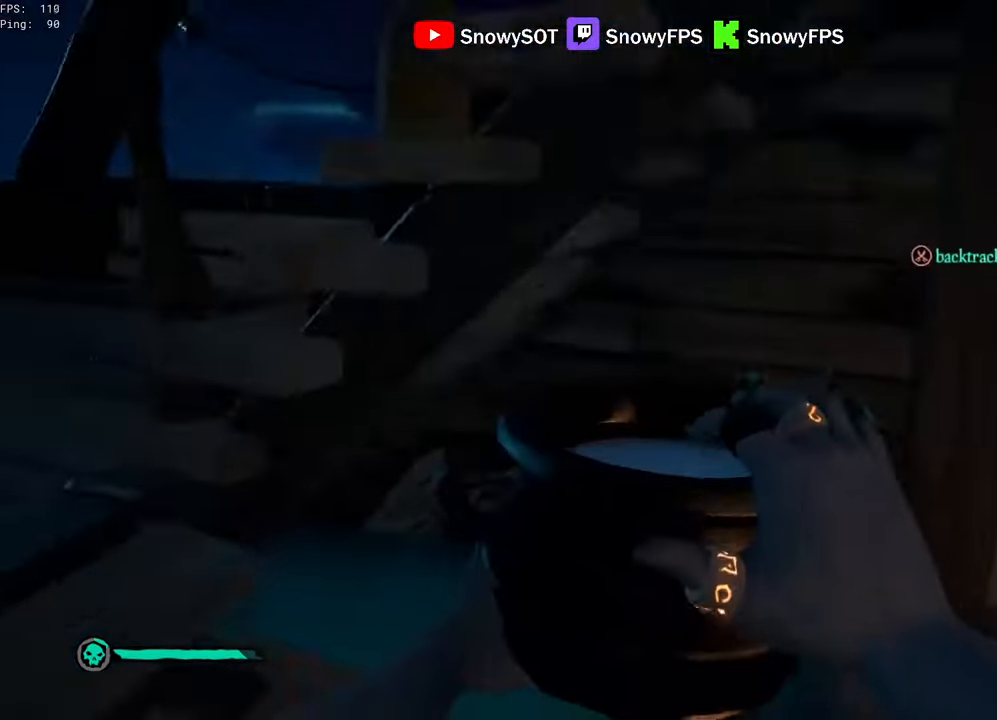
{"keys": ["a", "w"], "mouse": ["left"], "mouse_move": "right", "events": [[33, "mouse_left", "up"], [83, "mouse_left", "down"], [83, "w", "down"], [233, "mouse_left", "up"], [283, "mouse_left", "down"]]}
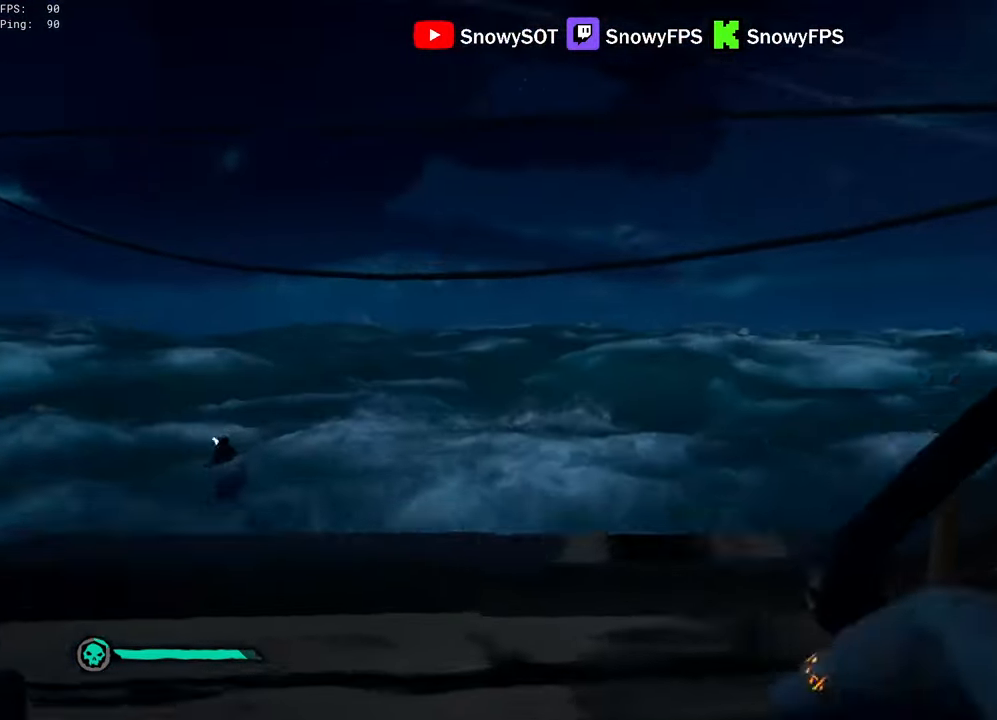
{"keys": ["a"], "mouse": ["left"], "mouse_move": "down-right", "events": [[50, "mouse_left", "up"], [100, "mouse_left", "down"], [200, "a", "up"], [200, "mouse_left", "up"], [200, "w", "up"], [250, "mouse_left", "down"], [383, "a", "down"], [383, "mouse_left", "up"], [383, "space", "down"], [433, "mouse_left", "down"], [483, "space", "up"]]}
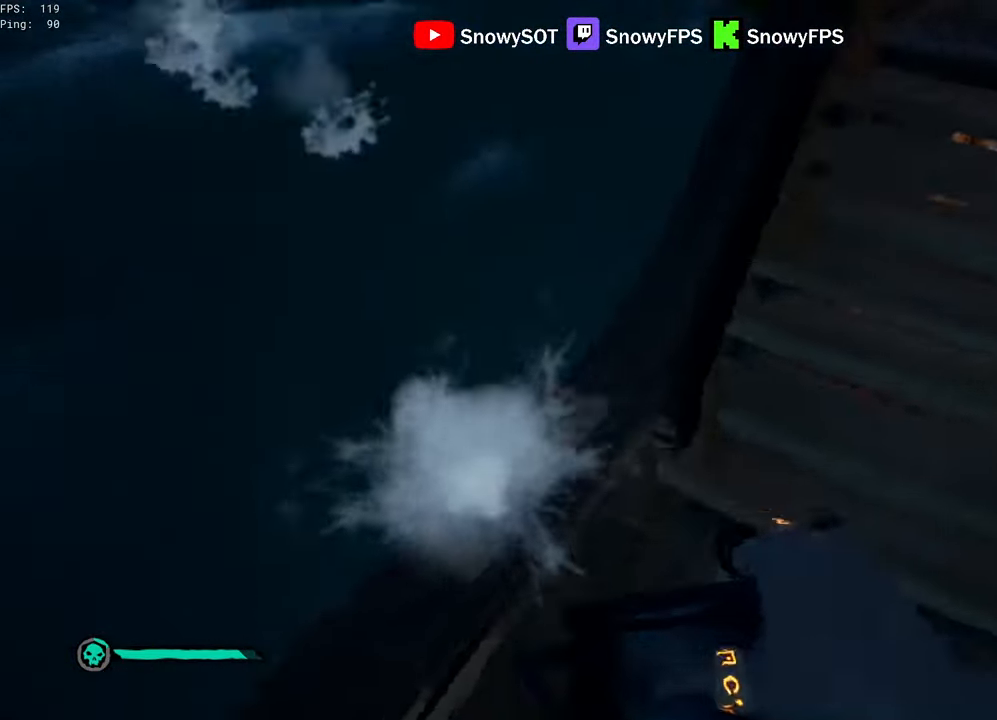
{"keys": [], "mouse": [], "mouse_move": "up", "events": [[66, "mouse_left", "up"], [116, "w", "down"], [166, "a", "up"], [166, "d", "down"], [166, "w", "up"], [350, "2", "down"], [350, "d", "up"], [450, "2", "up"]]}
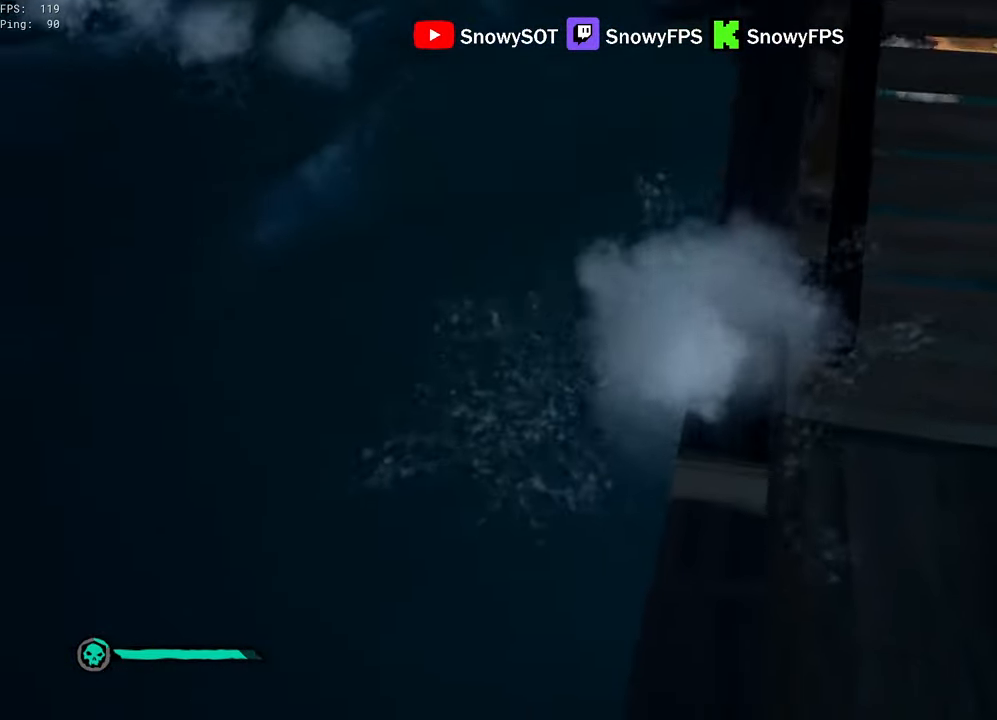
{"keys": [], "mouse": [], "mouse_move": "up-right"}
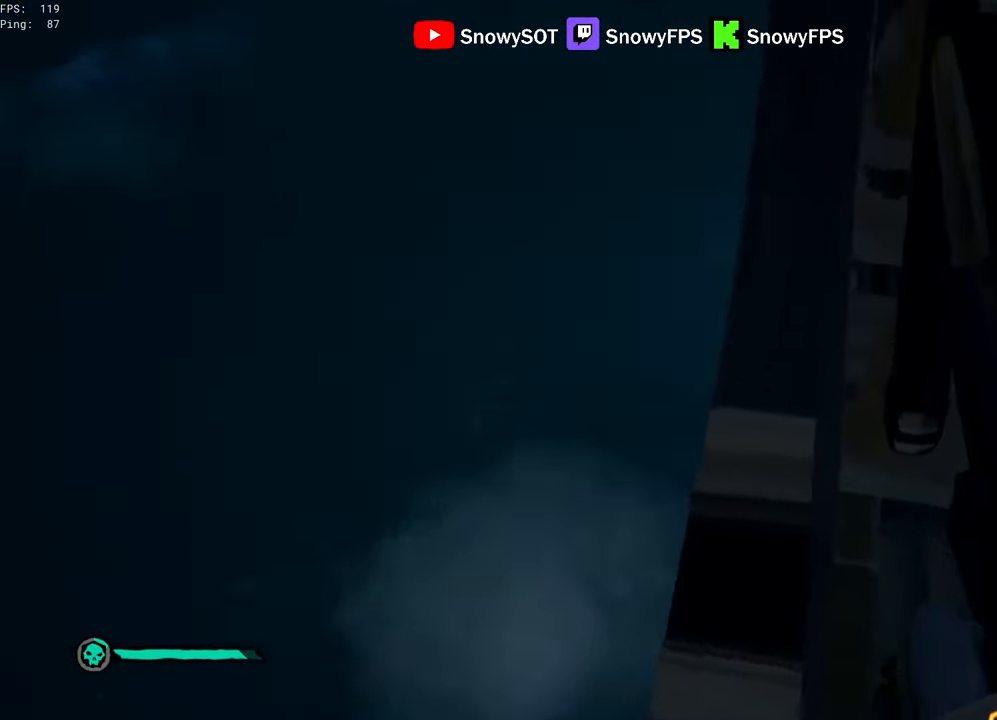
{"keys": ["w"], "mouse": [], "mouse_move": "still", "events": [[50, "d", "down"], [200, "space", "down"], [283, "space", "up"], [283, "w", "down"], [333, "d", "up"]]}
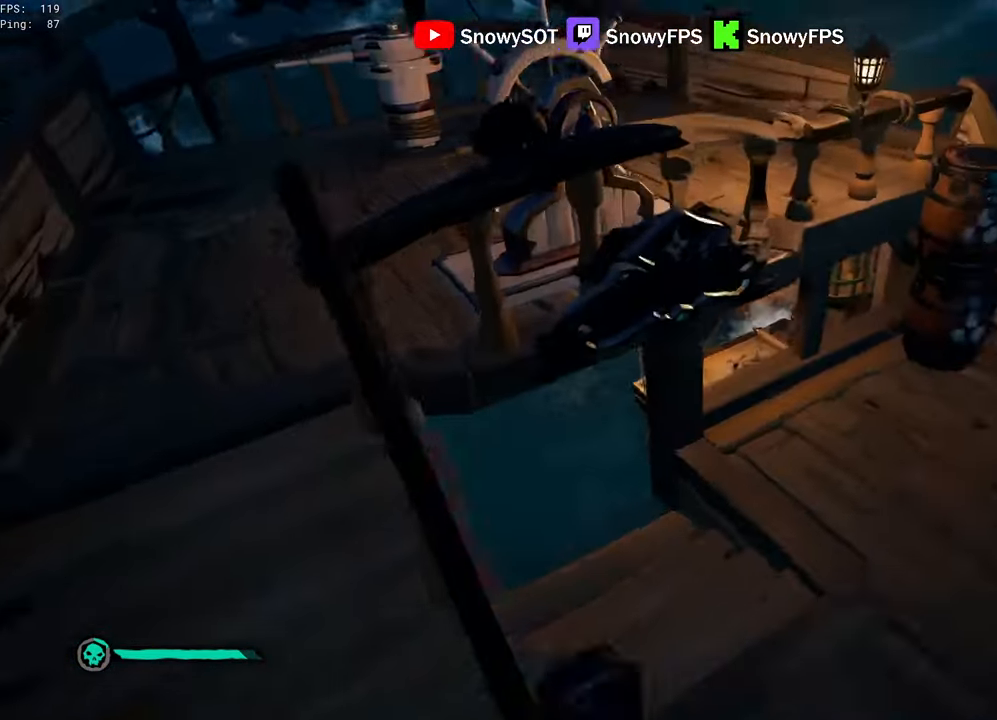
{"keys": ["w"], "mouse": ["left"], "mouse_move": "up-left", "events": [[66, "a", "down"], [166, "w", "up"], [250, "mouse_left", "down"], [250, "w", "down"], [500, "a", "up"]]}
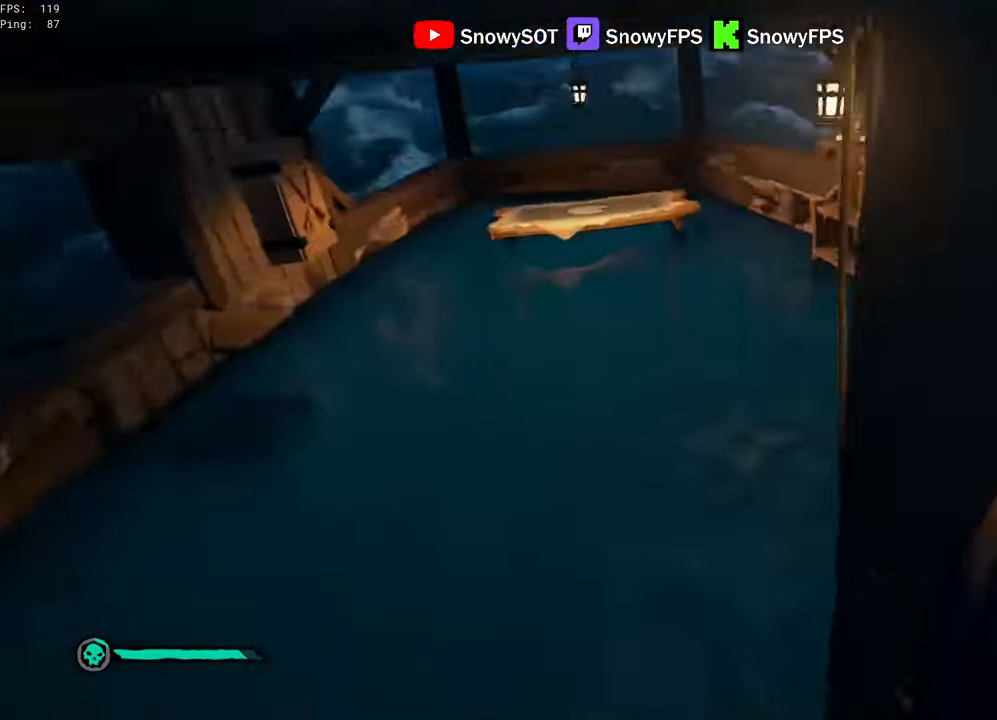
{"keys": ["s"], "mouse": [], "mouse_move": "still", "events": [[33, "mouse_left", "up"], [83, "a", "down"], [83, "mouse_left", "down"], [183, "a", "up"], [183, "w", "up"], [266, "s", "down"], [316, "mouse_left", "up"], [366, "mouse_left", "down"], [466, "mouse_left", "up"]]}
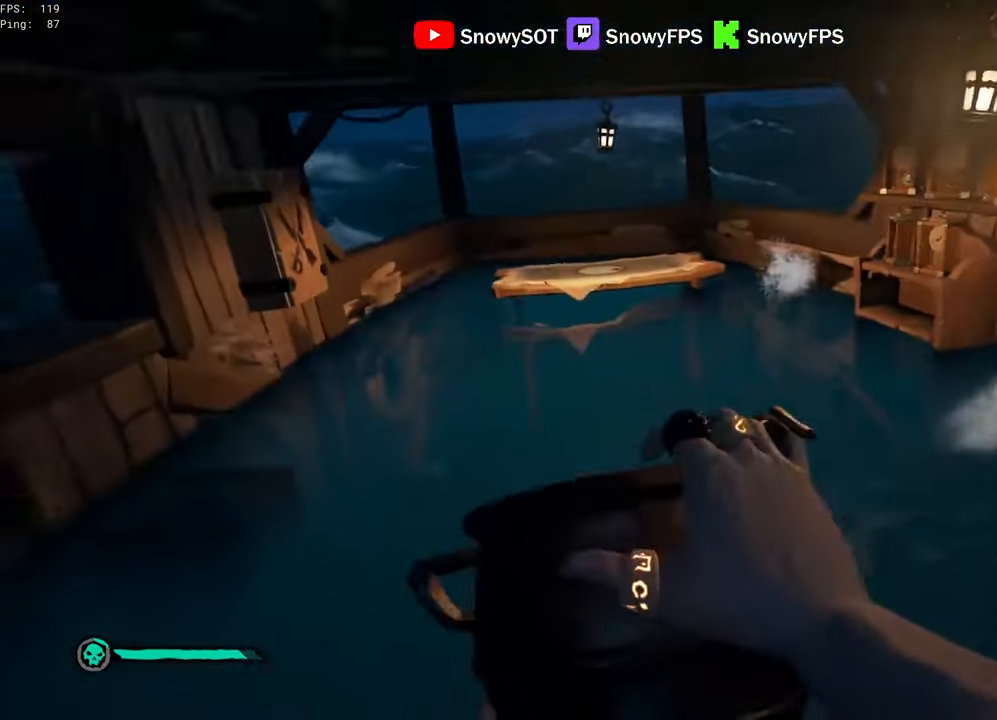
{"keys": ["w"], "mouse": ["left"], "mouse_move": "left", "events": [[16, "mouse_left", "down"], [100, "d", "down"], [100, "mouse_left", "up"], [150, "mouse_left", "down"], [200, "s", "up"], [250, "mouse_left", "up"], [333, "mouse_left", "down"], [333, "w", "down"], [383, "d", "up"], [433, "mouse_left", "up"], [483, "mouse_left", "down"]]}
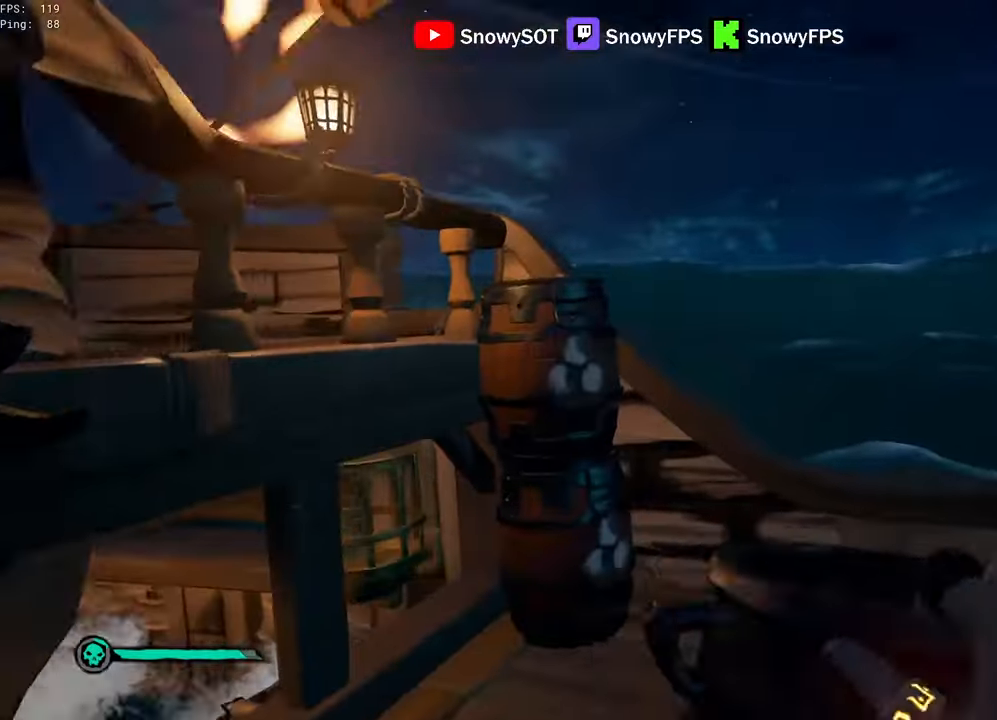
{"keys": [], "mouse": ["left"], "mouse_move": "left", "events": [[16, "d", "down"], [66, "mouse_left", "up"], [116, "mouse_left", "down"], [266, "mouse_left", "up"], [316, "mouse_left", "down"], [400, "d", "up"], [400, "mouse_left", "up"], [400, "w", "up"], [450, "mouse_left", "down"]]}
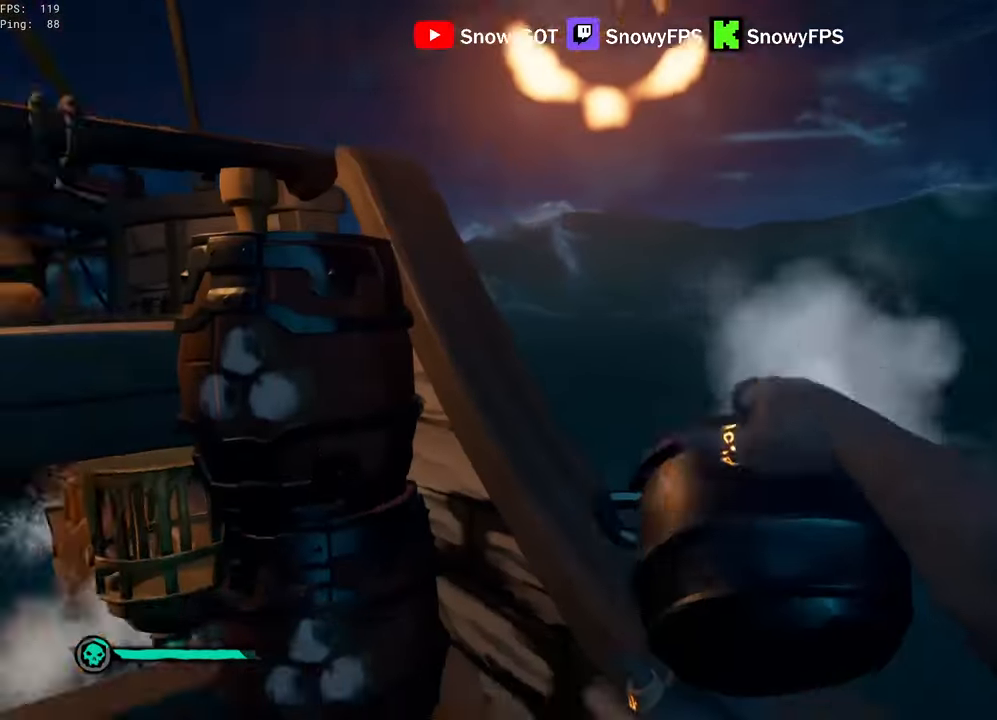
{"keys": ["w"], "mouse": [], "mouse_move": "down-left", "events": [[50, "space", "down"], [83, "2", "down"], [83, "mouse_left", "up"], [133, "2", "up"], [183, "space", "up"], [233, "d", "down"], [316, "w", "down"], [466, "d", "up"]]}
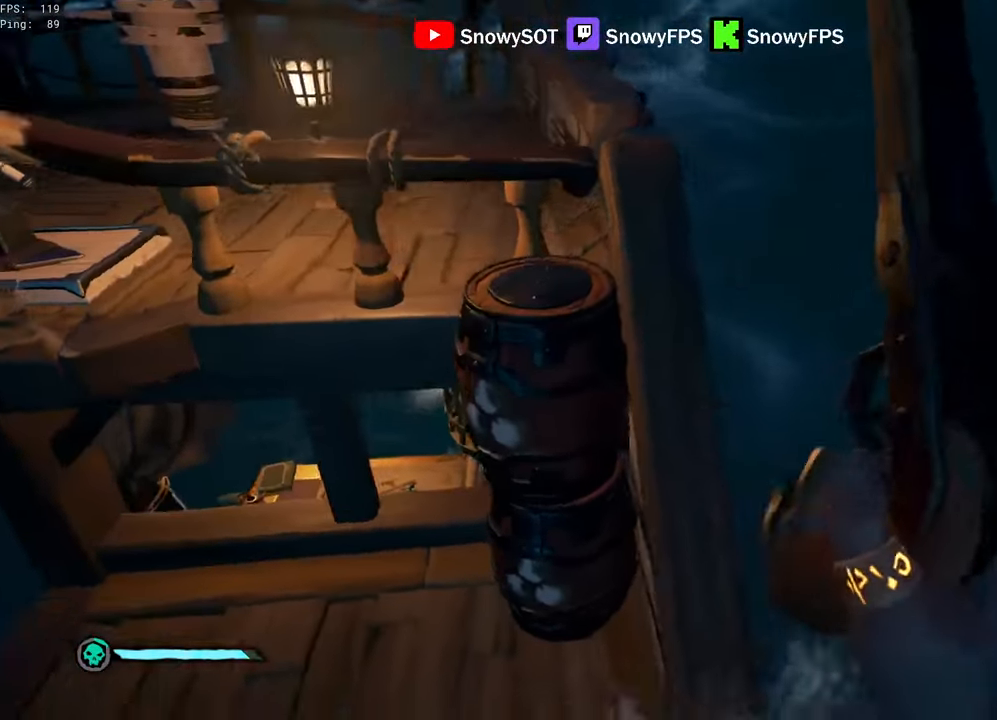
{"keys": ["w"], "mouse": ["right"], "mouse_move": "up", "events": [[16, "a", "down"], [200, "a", "up"], [200, "w", "up"], [483, "mouse_right", "down"], [483, "w", "down"]]}
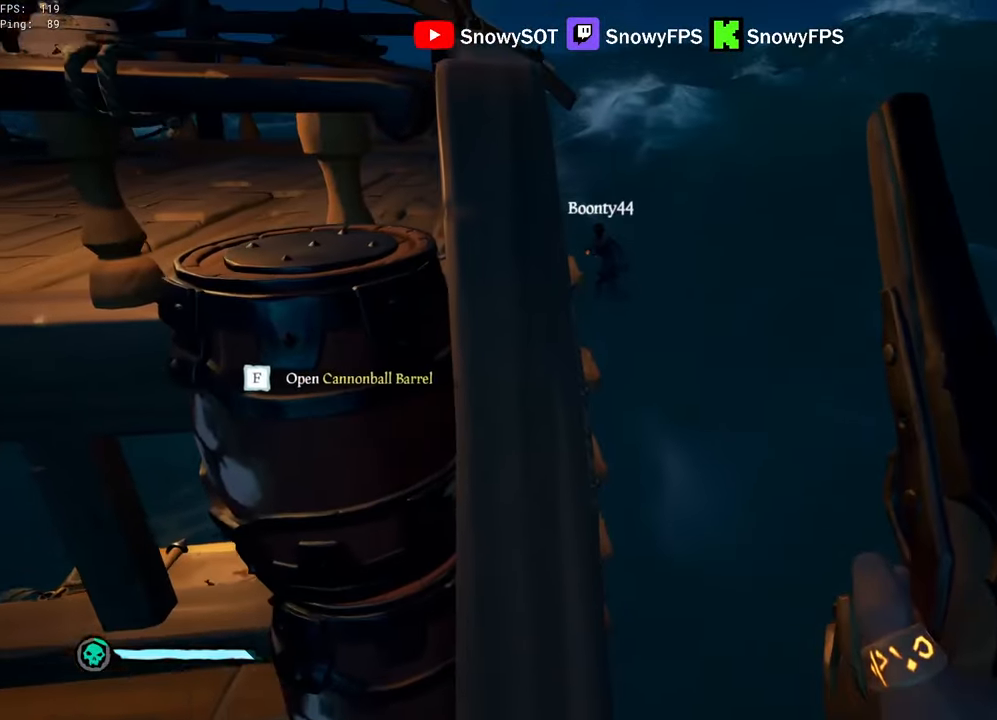
{"keys": ["x"], "mouse": ["left", "right"], "mouse_move": "up-right", "events": [[166, "w", "up"], [450, "mouse_left", "down"], [500, "x", "down"]]}
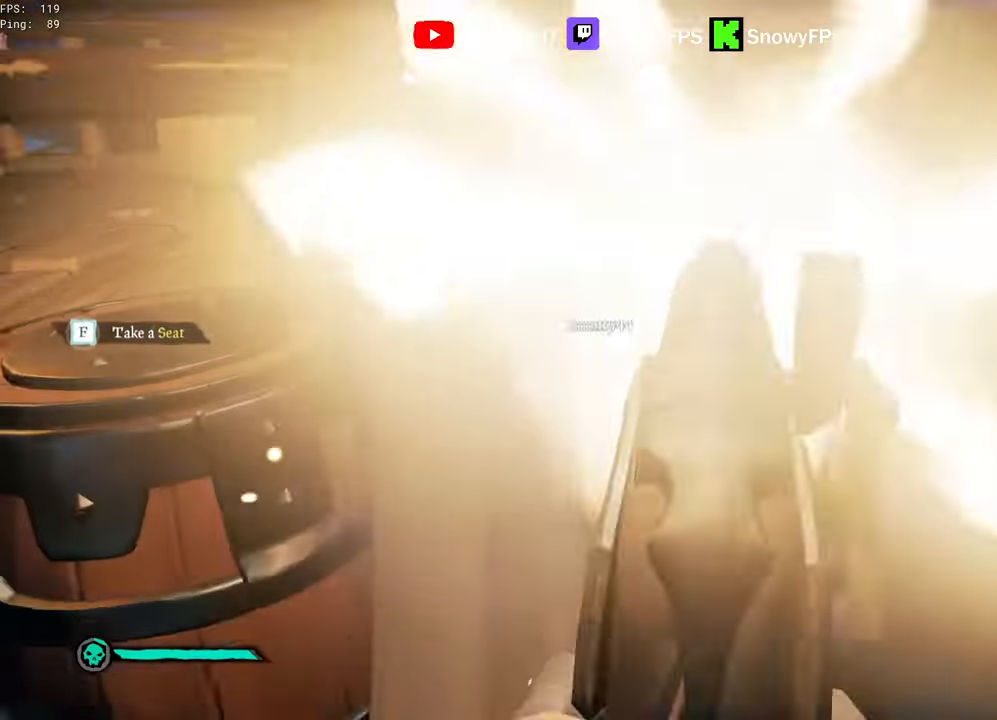
{"keys": ["w"], "mouse": [], "mouse_move": "still", "events": [[83, "mouse_left", "up"], [83, "mouse_right", "up"], [83, "x", "up"], [133, "x", "down"], [183, "x", "up"], [233, "w", "down"], [266, "space", "down"], [316, "a", "down"], [416, "space", "up"], [466, "a", "up"]]}
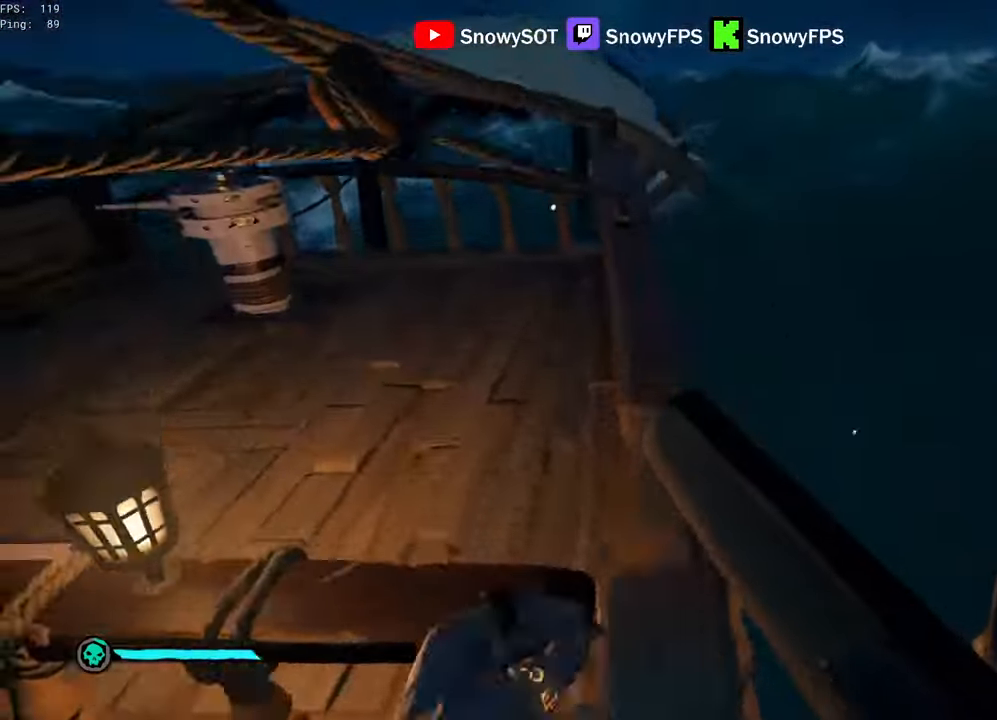
{"keys": ["a"], "mouse": [], "mouse_move": "left", "events": [[333, "w", "up"], [433, "a", "down"]]}
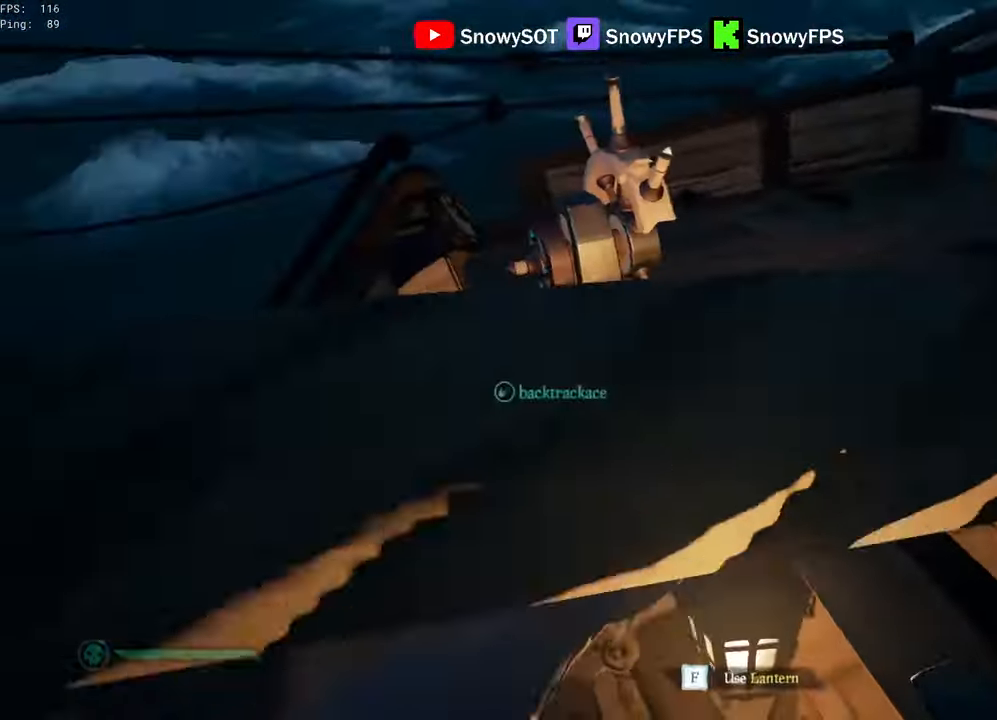
{"keys": ["d"], "mouse": [], "mouse_move": "right", "events": [[33, "space", "down"], [116, "space", "up"], [216, "w", "down"], [266, "a", "up"], [350, "d", "down"], [400, "w", "up"]]}
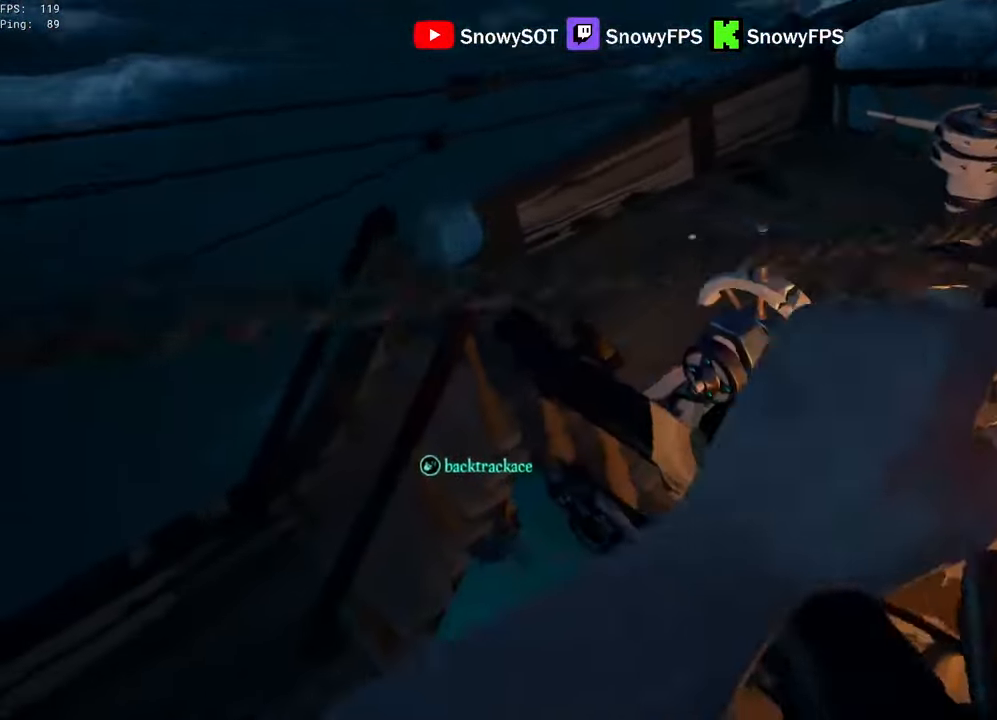
{"keys": ["w"], "mouse": ["left"], "mouse_move": "up-right", "events": [[50, "w", "down"], [83, "d", "up"], [416, "mouse_left", "down"]]}
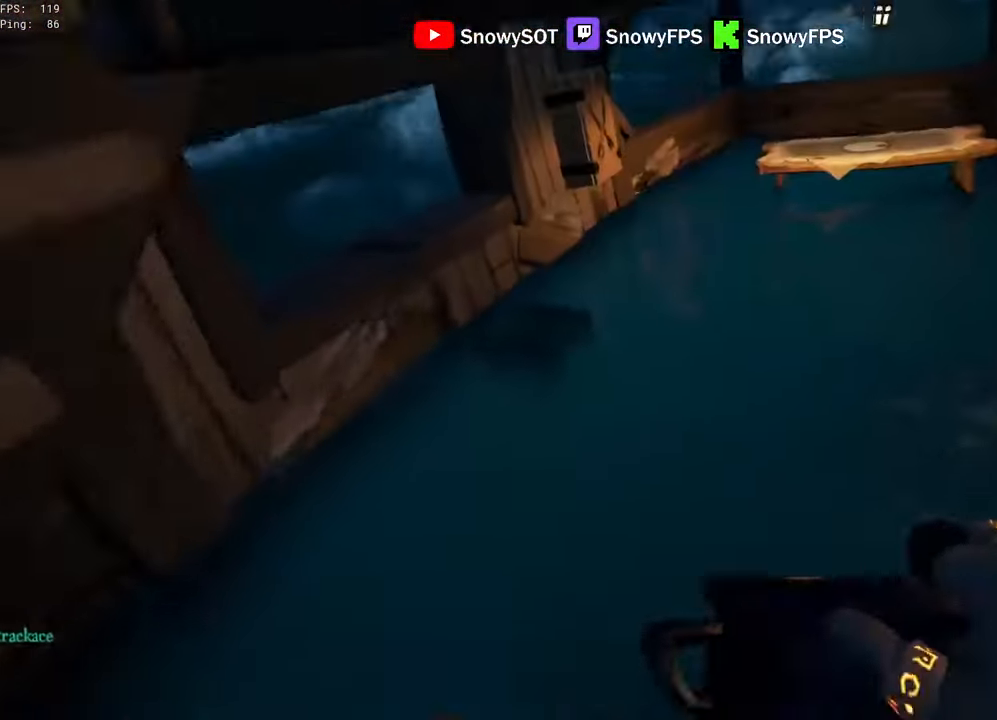
{"keys": ["s"], "mouse": ["left"], "mouse_move": "still", "events": [[250, "w", "up"], [333, "s", "down"]]}
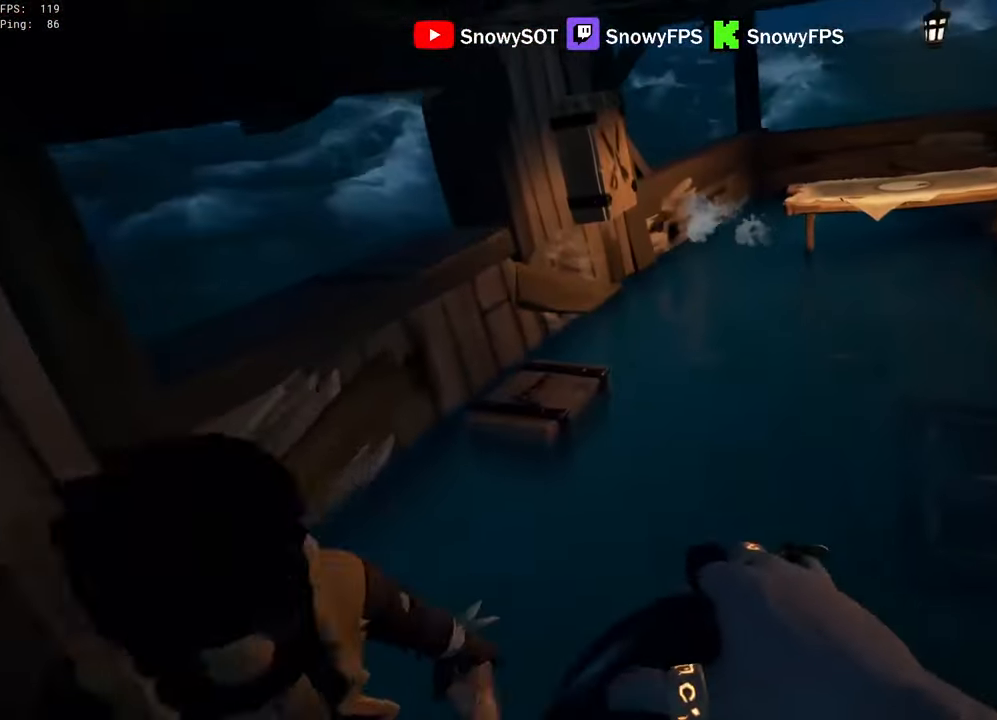
{"keys": ["a", "w"], "mouse": ["left"], "mouse_move": "up-left", "events": [[250, "a", "down"], [250, "mouse_left", "up"], [300, "mouse_left", "down"], [300, "s", "up"], [400, "mouse_left", "up"], [450, "mouse_left", "down"], [450, "w", "down"]]}
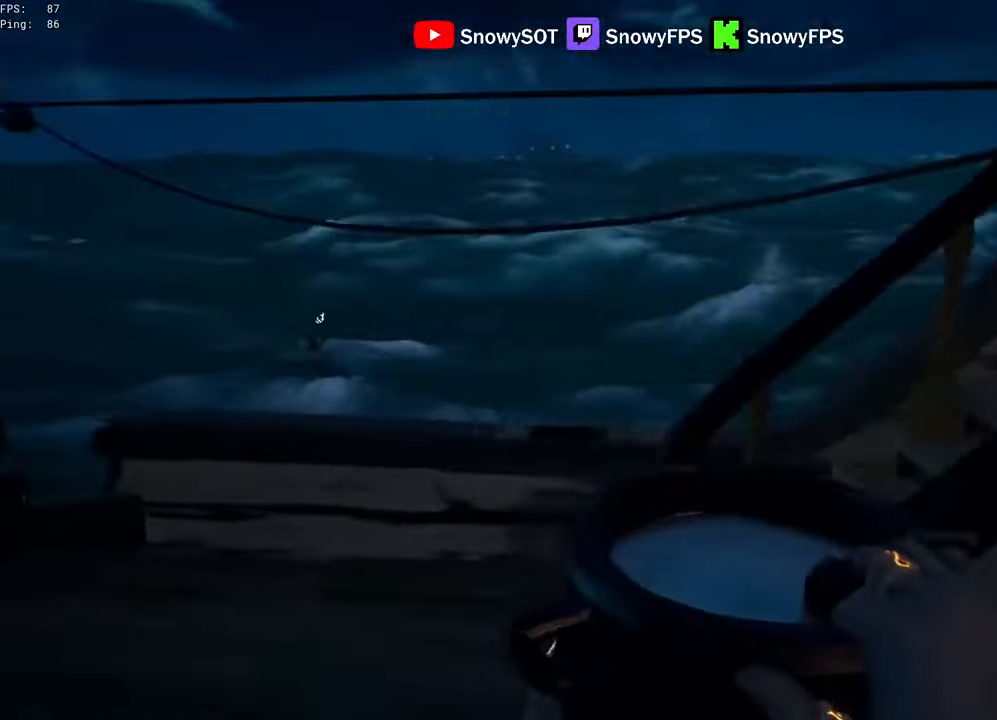
{"keys": ["s"], "mouse": ["left"], "mouse_move": "still", "events": [[50, "mouse_left", "up"], [83, "mouse_left", "down"], [183, "a", "up"], [233, "w", "up"], [316, "s", "down"], [366, "mouse_left", "up"], [416, "mouse_left", "down"]]}